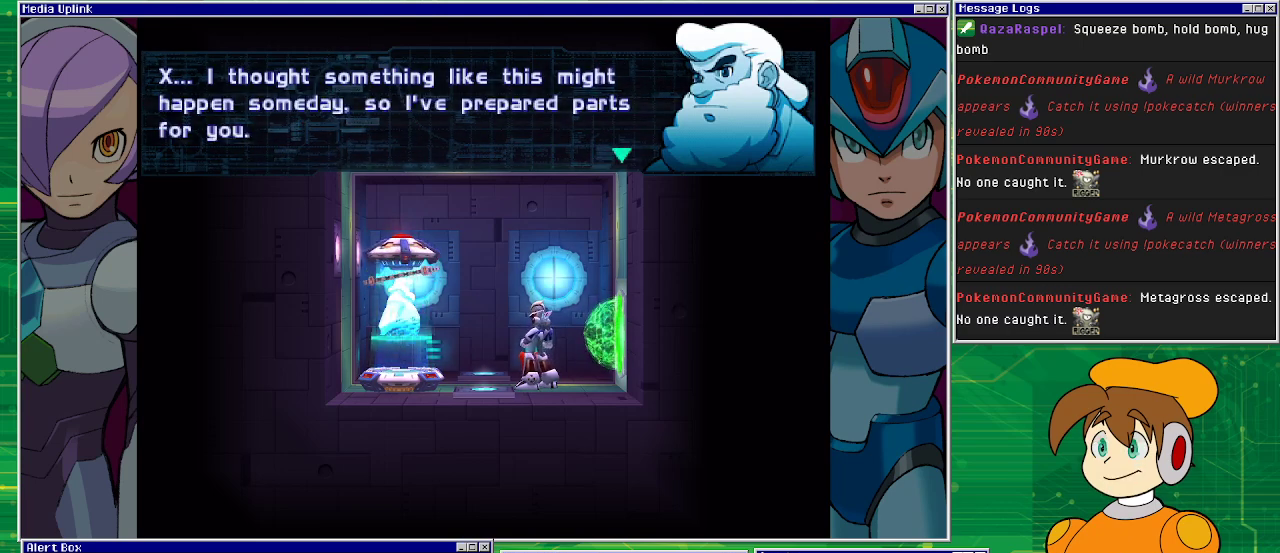
Gameplay with a controller (PlayStation layout); each line is a JSON object with the inputs held at the frame after it. "events" lists button and stick changes between this image and that frame as [ms after this image, input, new state], when the widget could be followed in between. Not read: L2 L3 R1 R2 R3 right_stick.
{"buttons": [], "left_stick": "center", "events": [[67, "CROSS", "down"], [200, "CROSS", "up"]]}
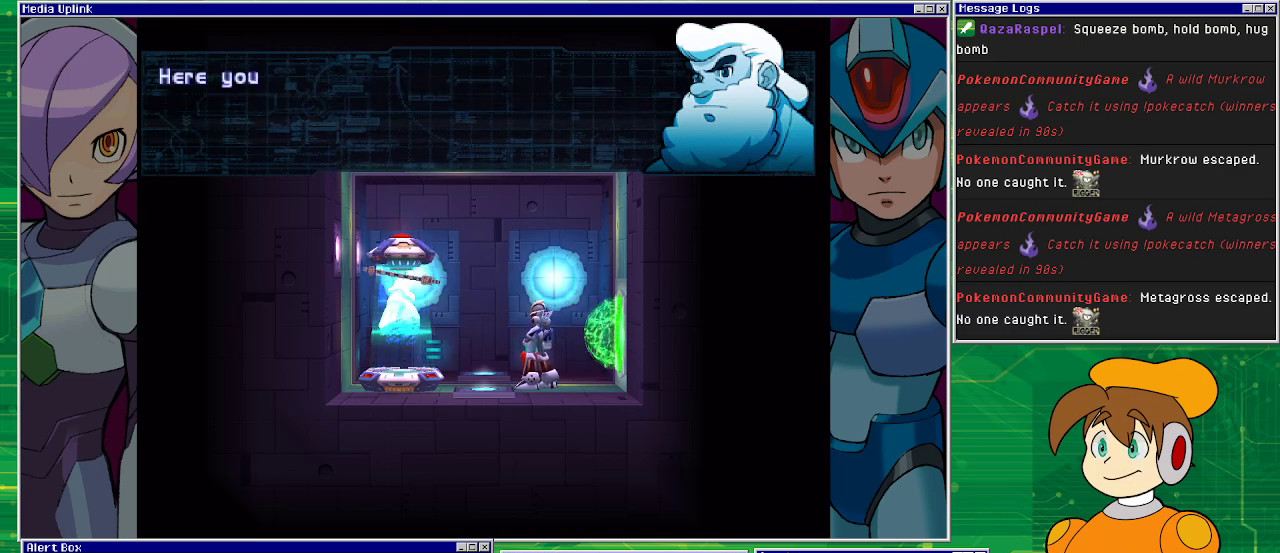
{"buttons": [], "left_stick": "center", "events": []}
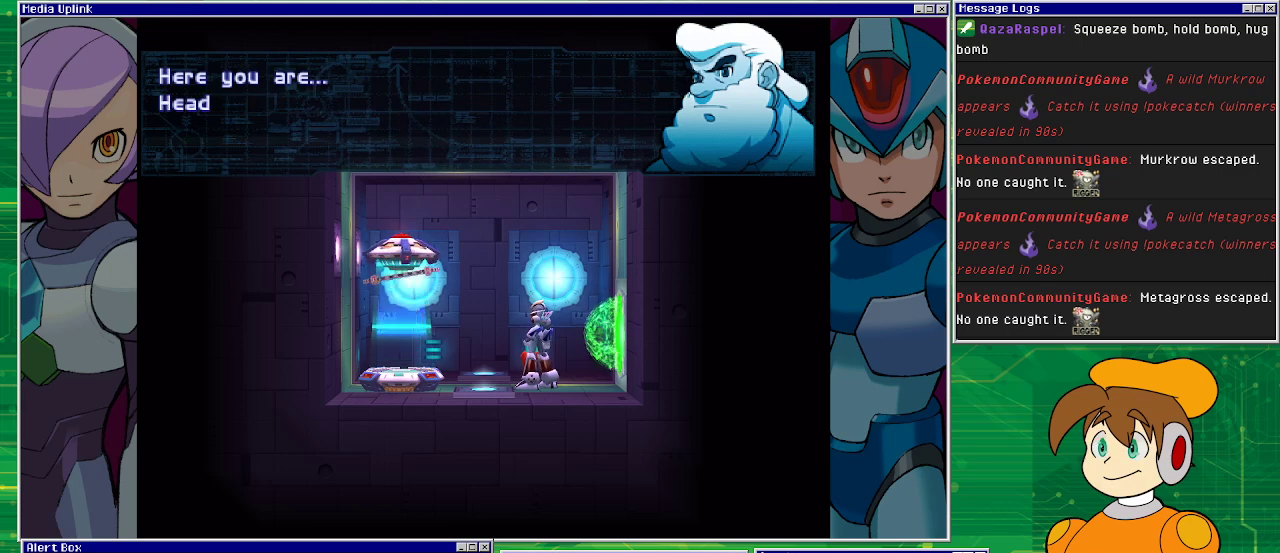
{"buttons": [], "left_stick": "center", "events": []}
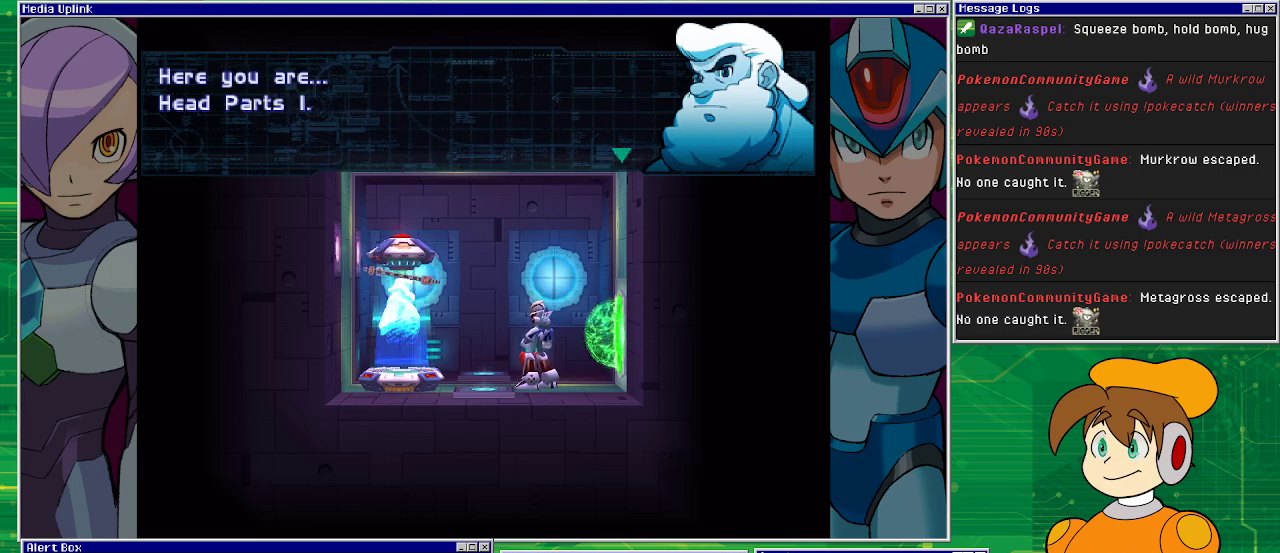
{"buttons": [], "left_stick": "center", "events": []}
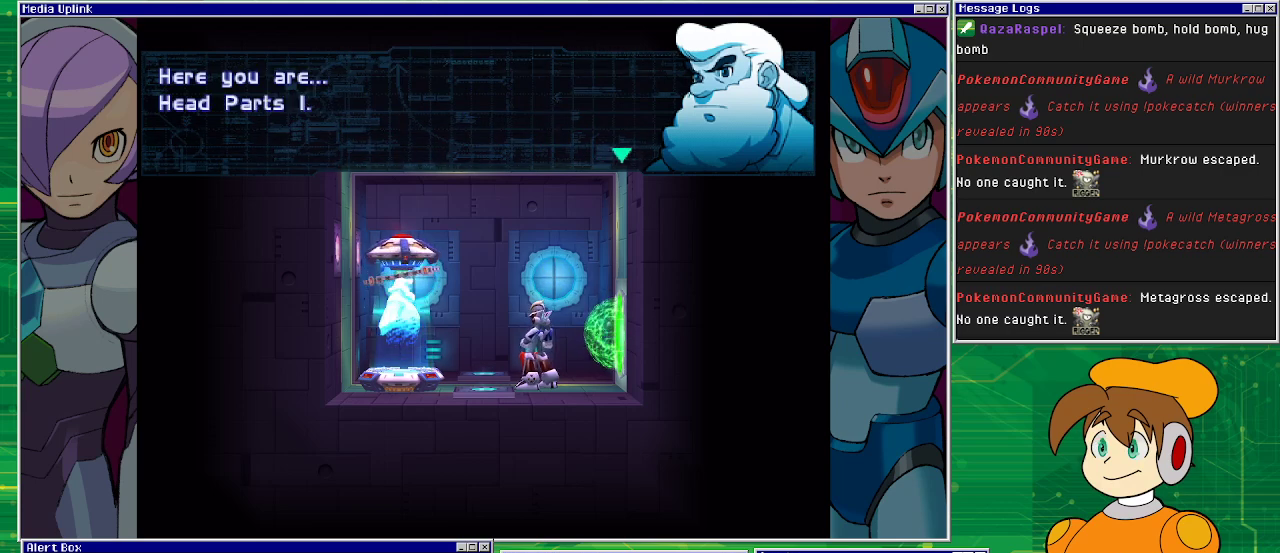
{"buttons": [], "left_stick": "center", "events": []}
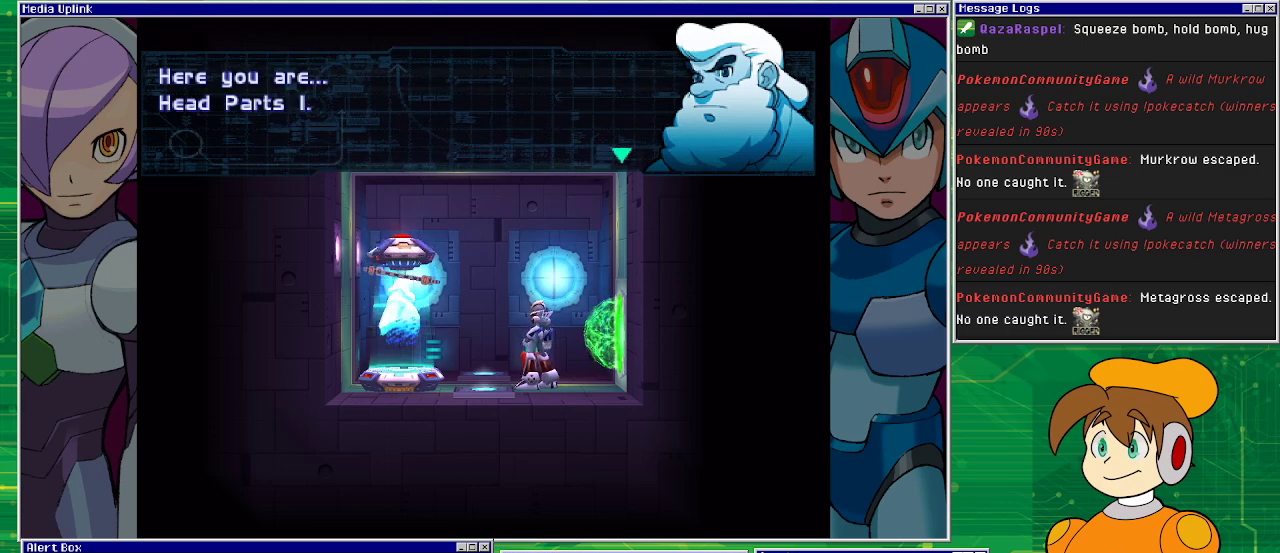
{"buttons": [], "left_stick": "center", "events": [[100, "CROSS", "down"], [233, "CROSS", "up"]]}
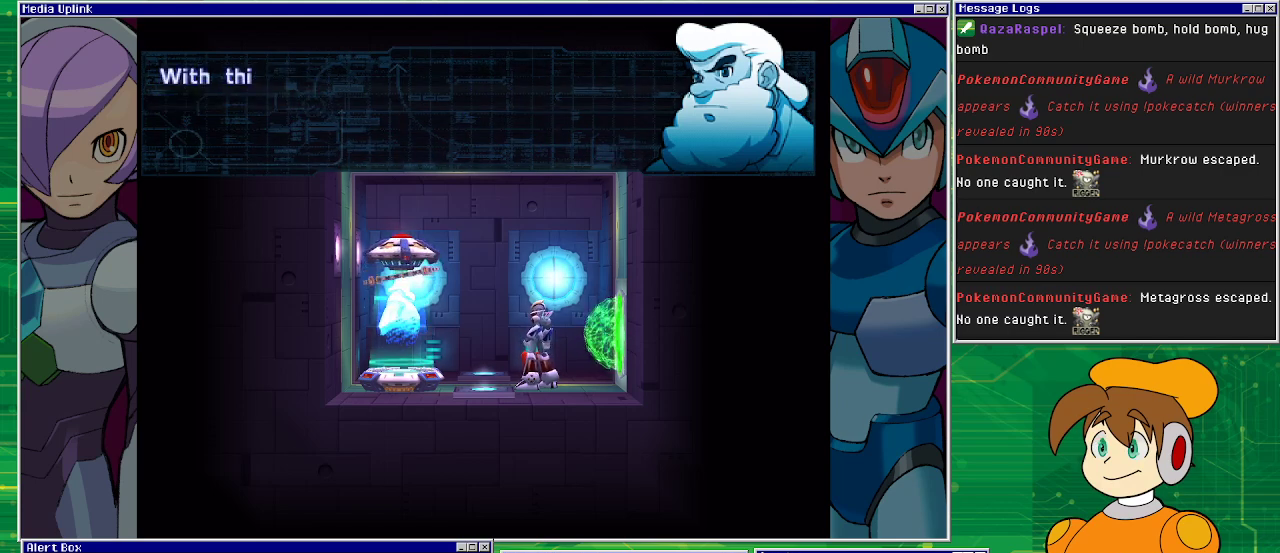
{"buttons": [], "left_stick": "center", "events": []}
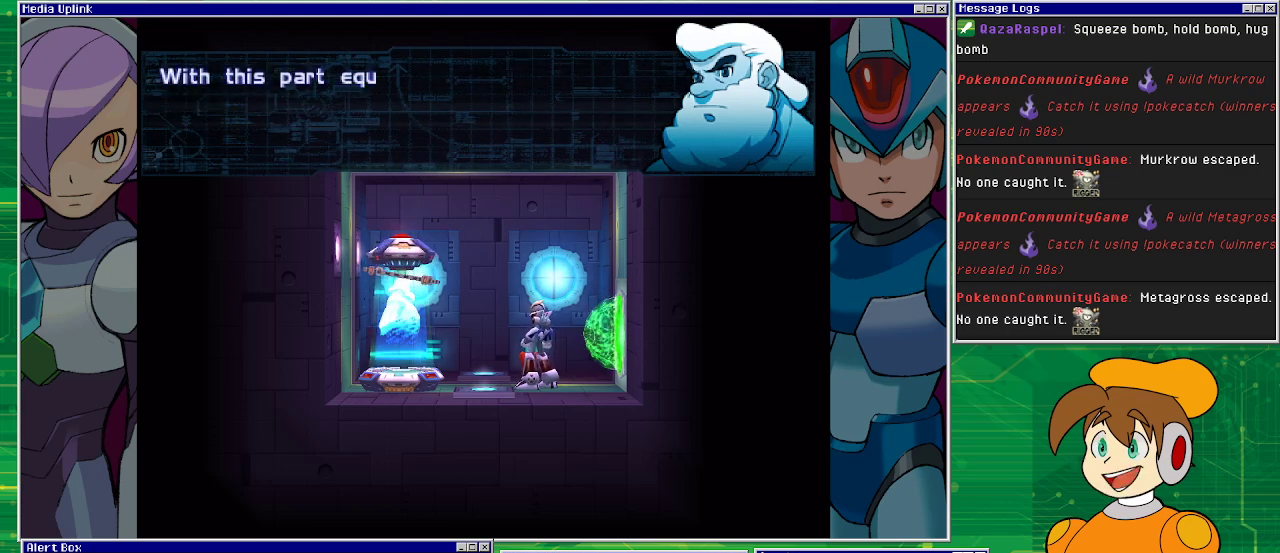
{"buttons": [], "left_stick": "center", "events": []}
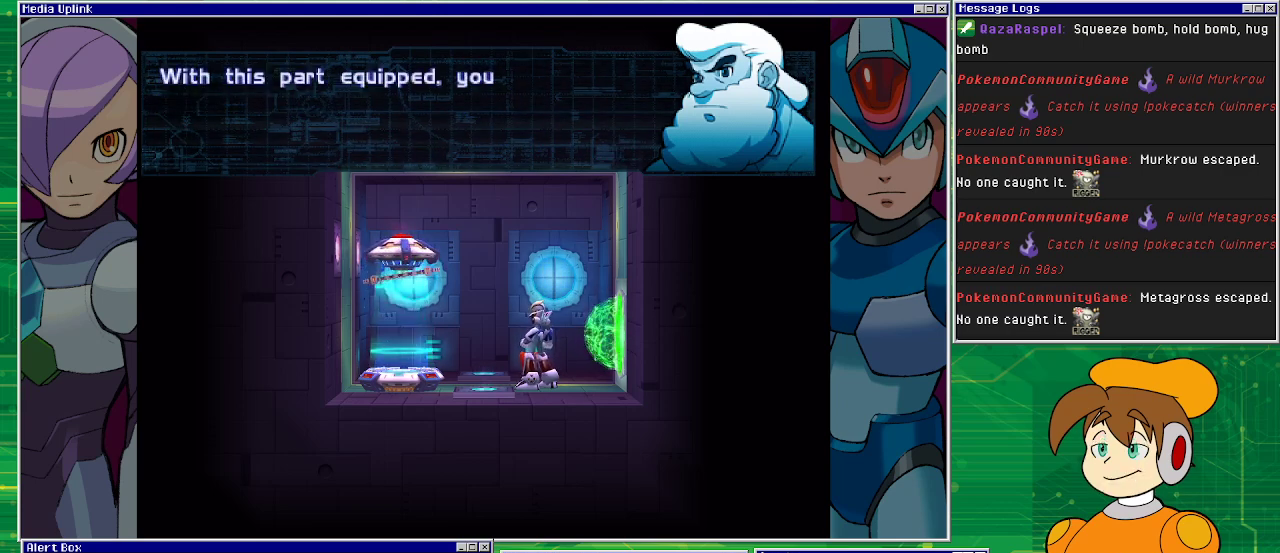
{"buttons": [], "left_stick": "center", "events": []}
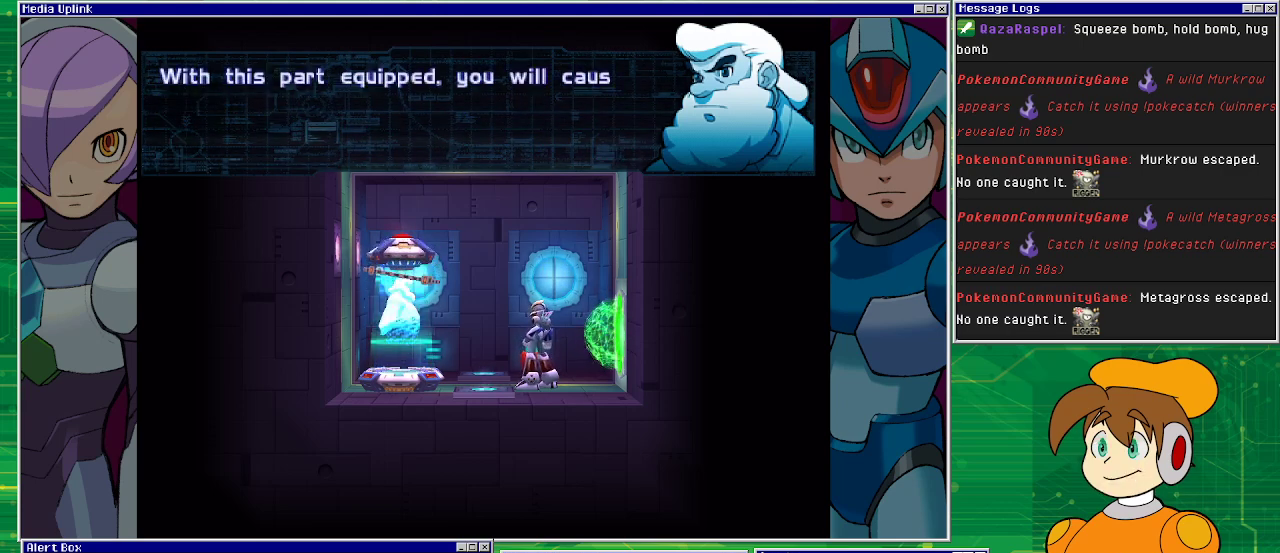
{"buttons": [], "left_stick": "center", "events": []}
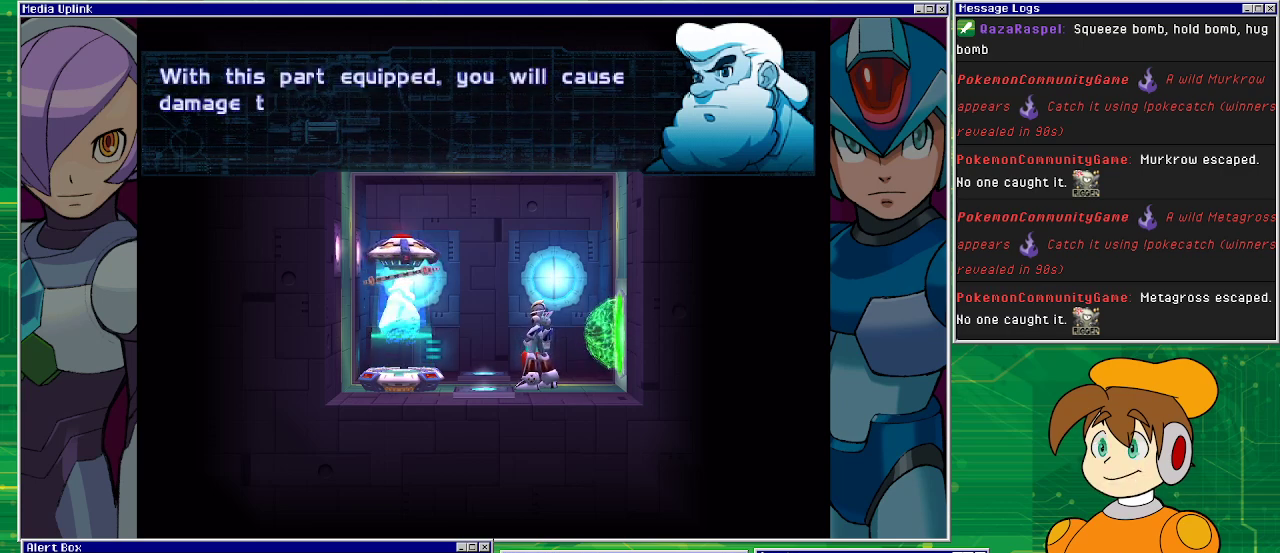
{"buttons": [], "left_stick": "center", "events": []}
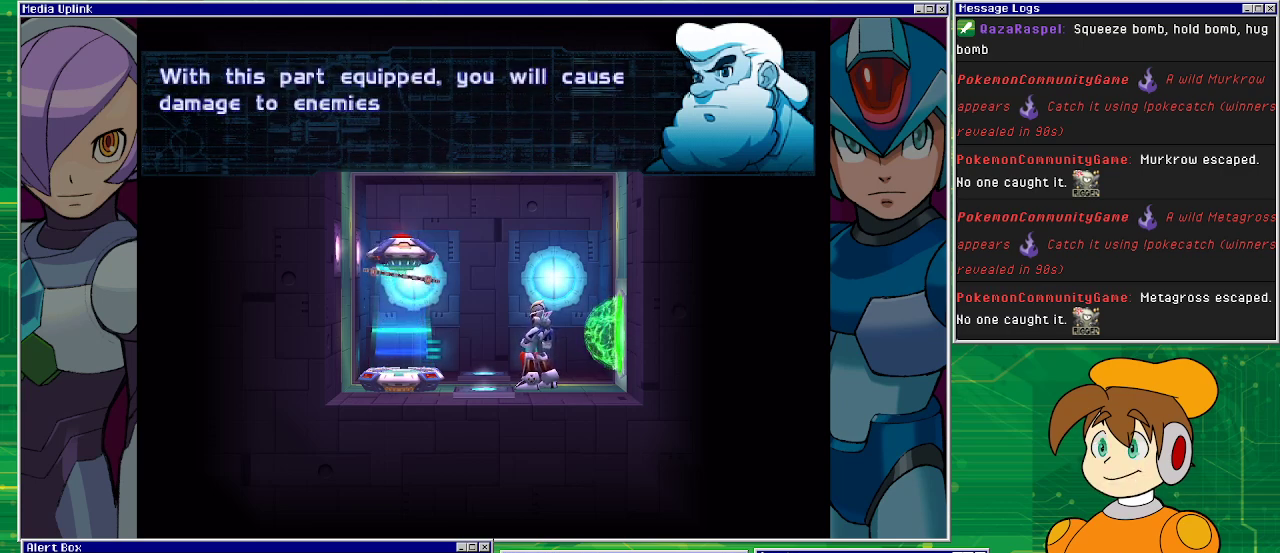
{"buttons": [], "left_stick": "center", "events": []}
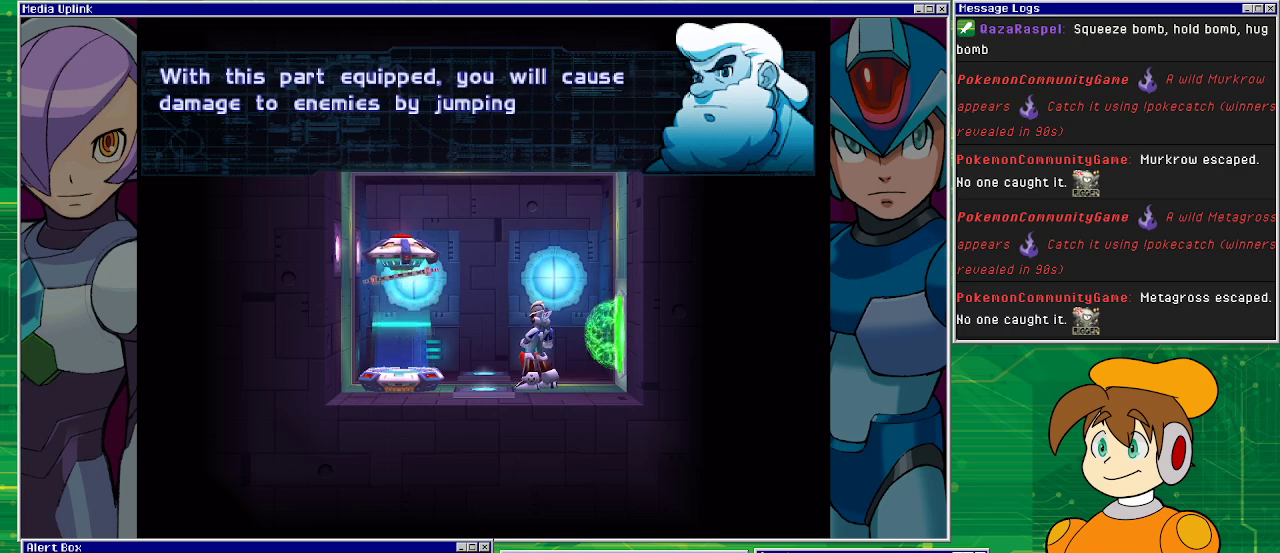
{"buttons": [], "left_stick": "center", "events": []}
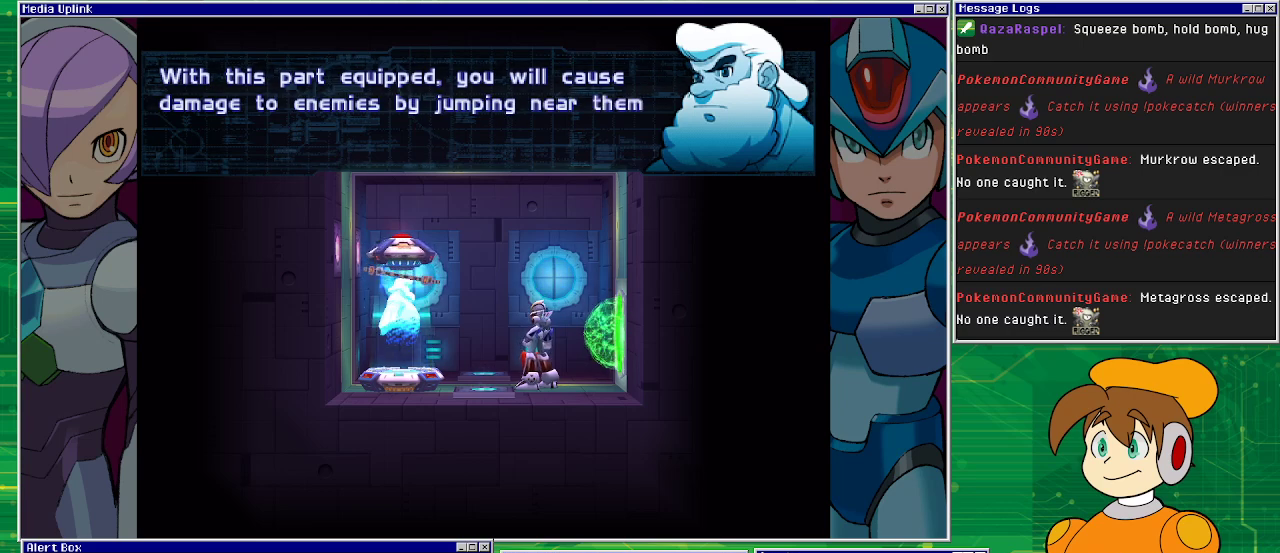
{"buttons": [], "left_stick": "center", "events": []}
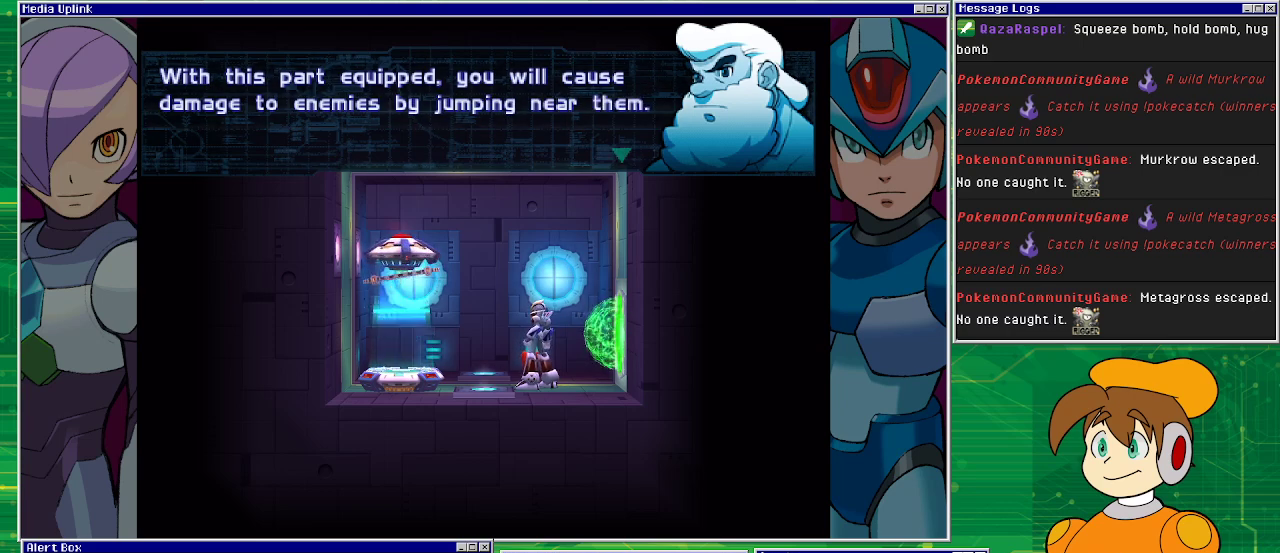
{"buttons": [], "left_stick": "center", "events": []}
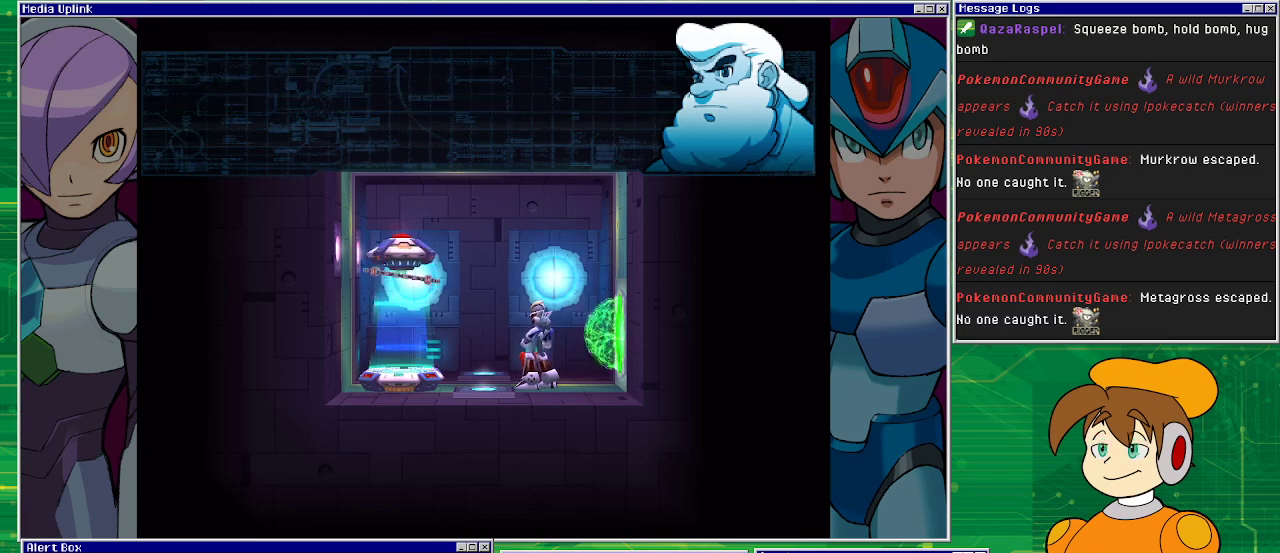
{"buttons": [], "left_stick": "center", "events": [[67, "CROSS", "down"], [200, "CROSS", "up"]]}
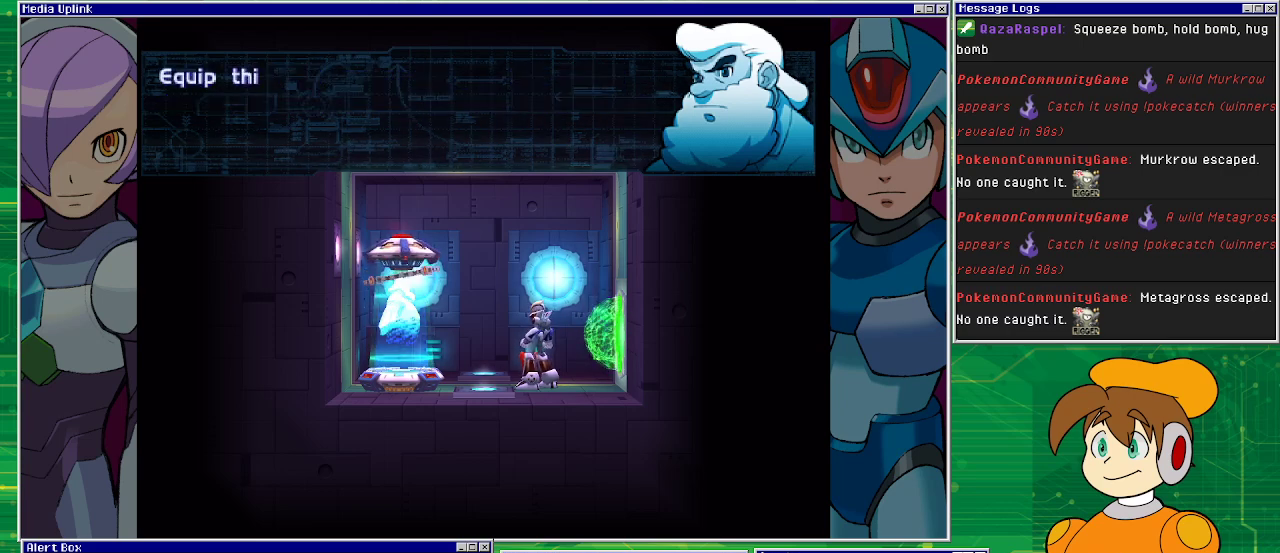
{"buttons": [], "left_stick": "center", "events": []}
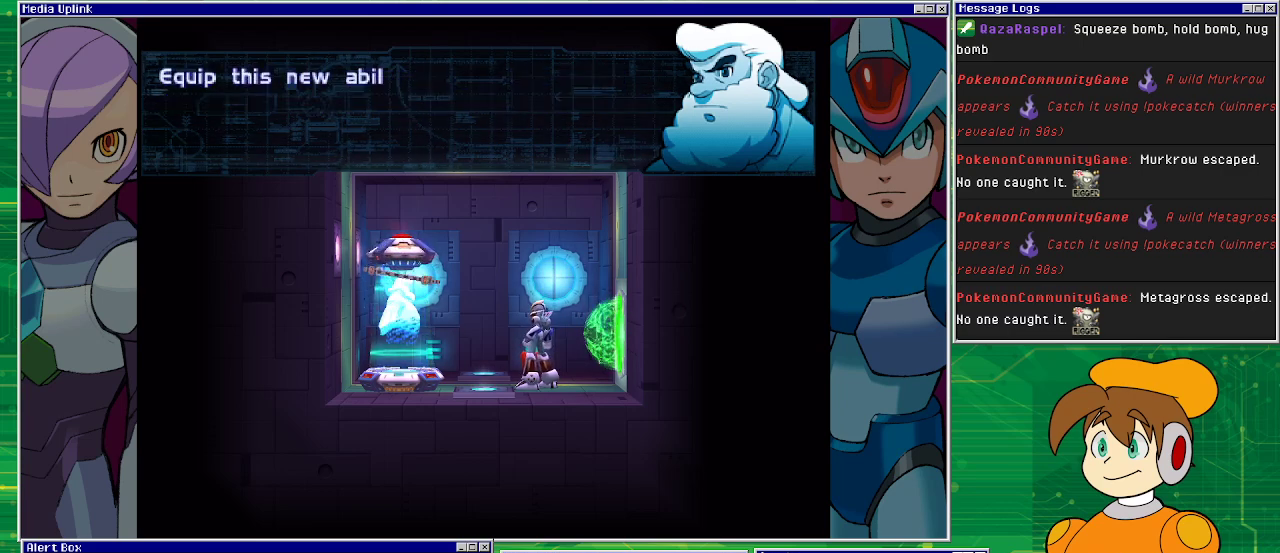
{"buttons": [], "left_stick": "center", "events": []}
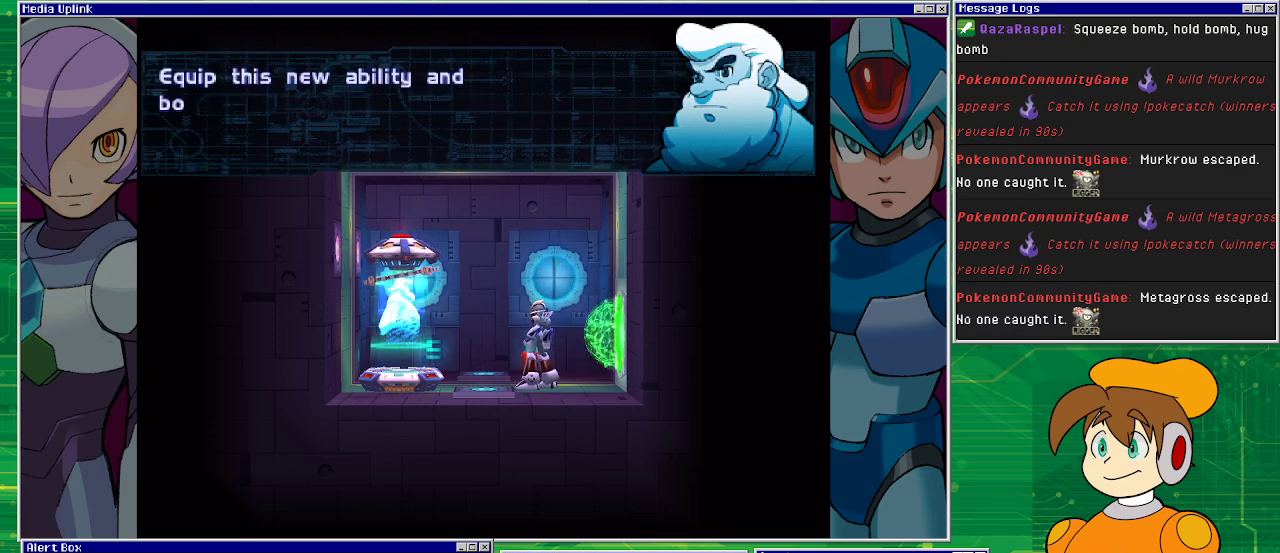
{"buttons": [], "left_stick": "center", "events": []}
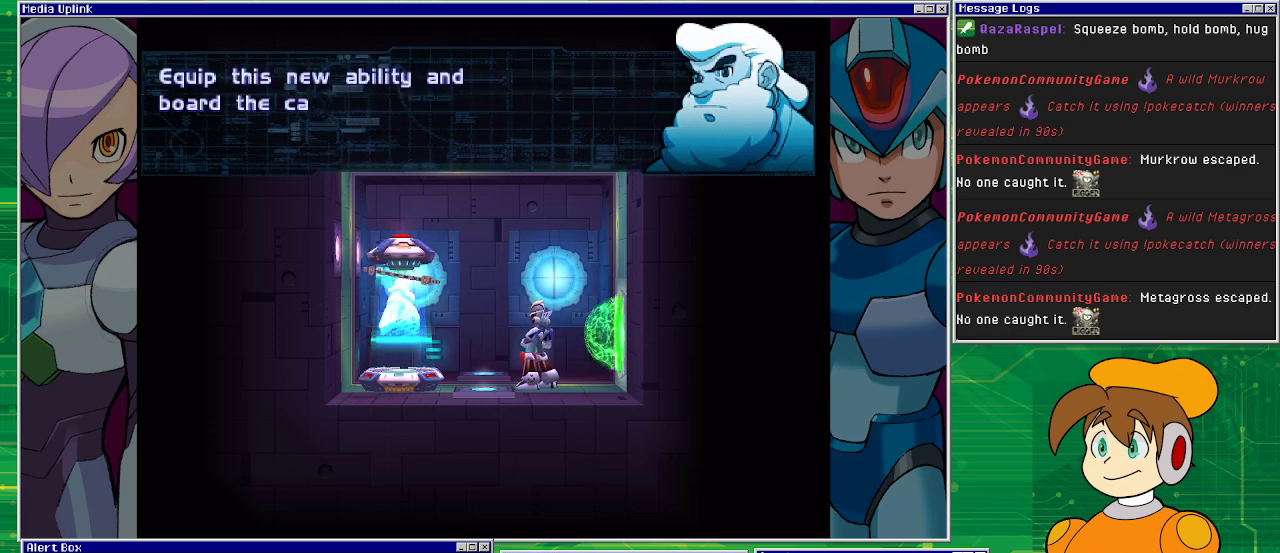
{"buttons": [], "left_stick": "center", "events": []}
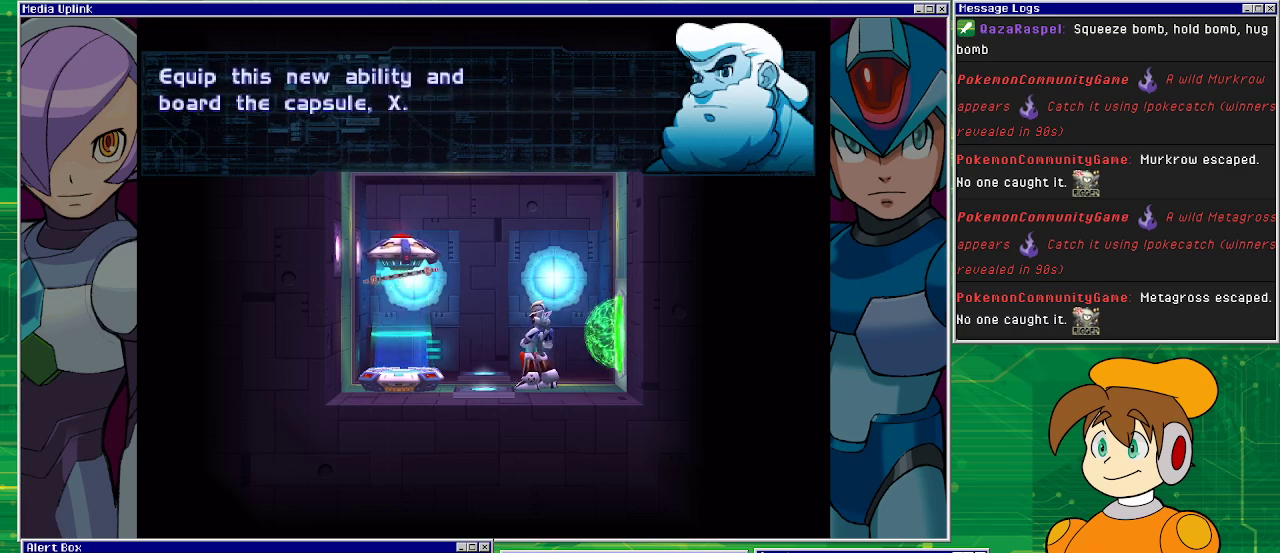
{"buttons": [], "left_stick": "center", "events": []}
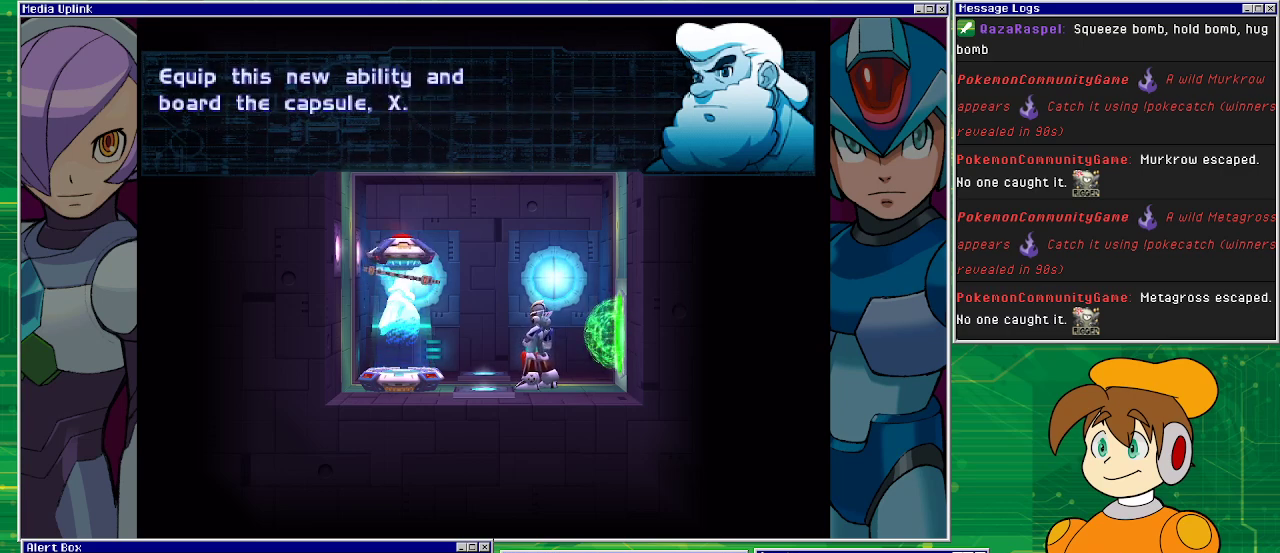
{"buttons": [], "left_stick": "center", "events": [[367, "CROSS", "down"], [500, "CROSS", "up"]]}
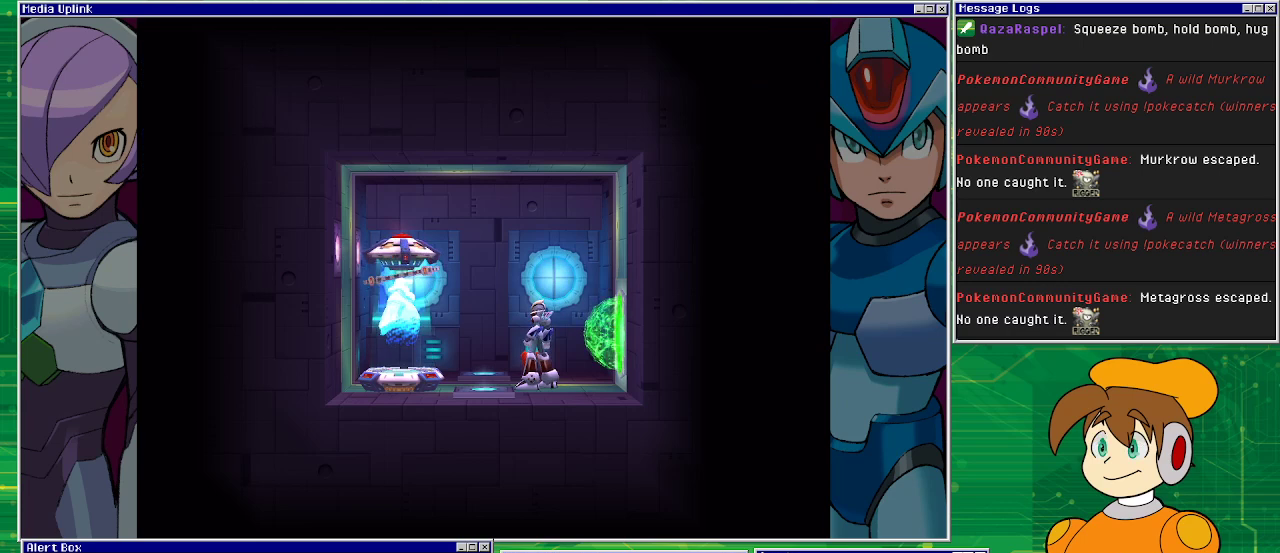
{"buttons": ["DPAD_LEFT"], "left_stick": "center", "events": [[133, "DPAD_LEFT", "down"]]}
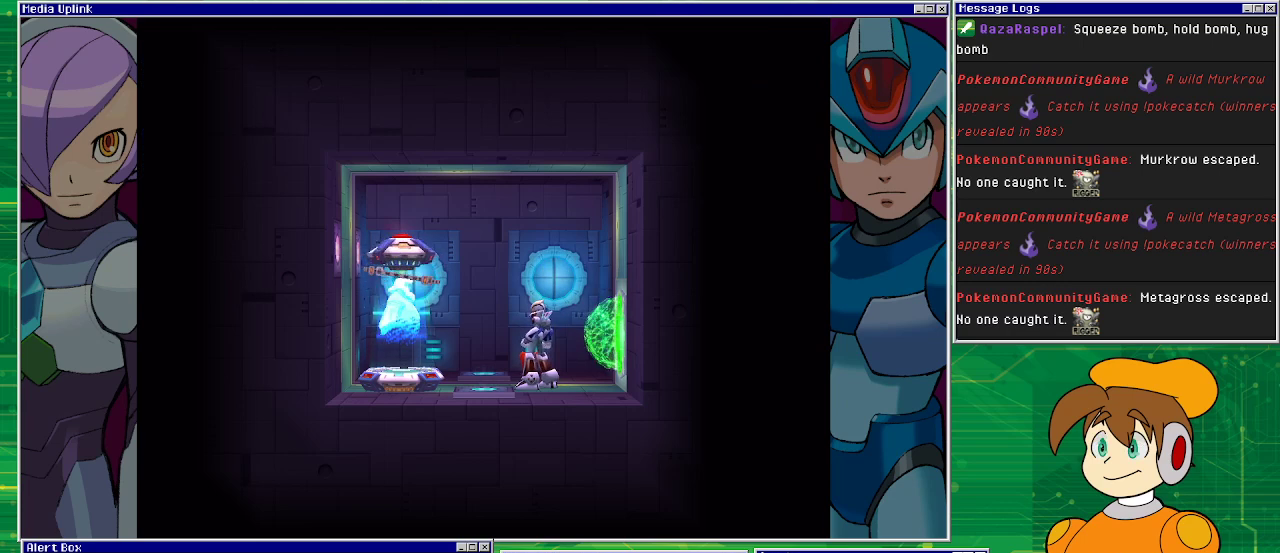
{"buttons": ["DPAD_LEFT"], "left_stick": "center", "events": []}
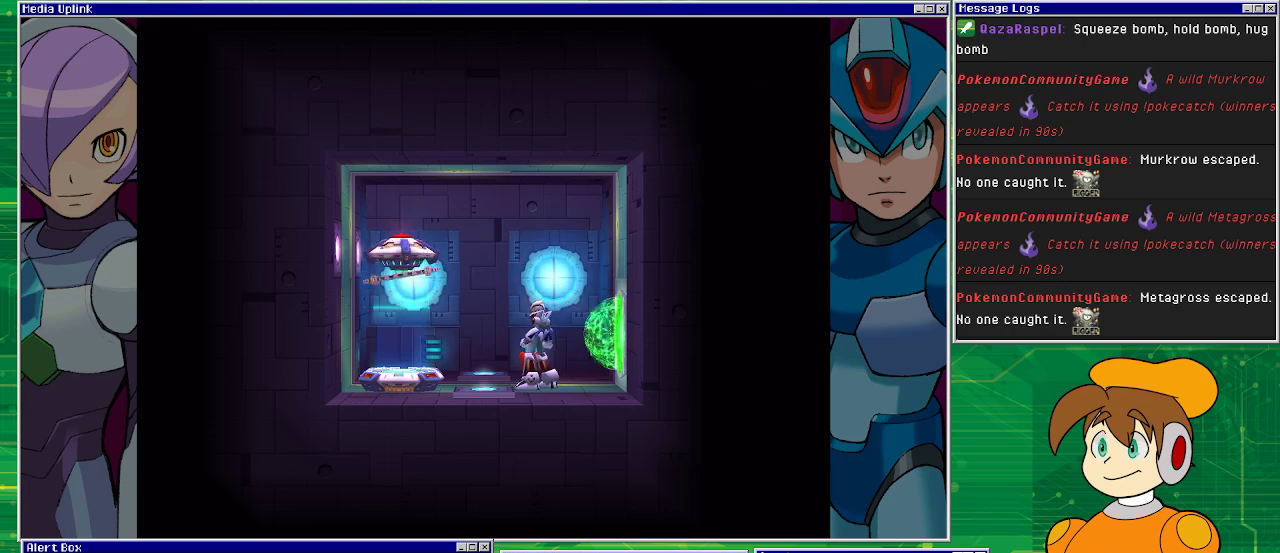
{"buttons": ["DPAD_LEFT"], "left_stick": "center", "events": []}
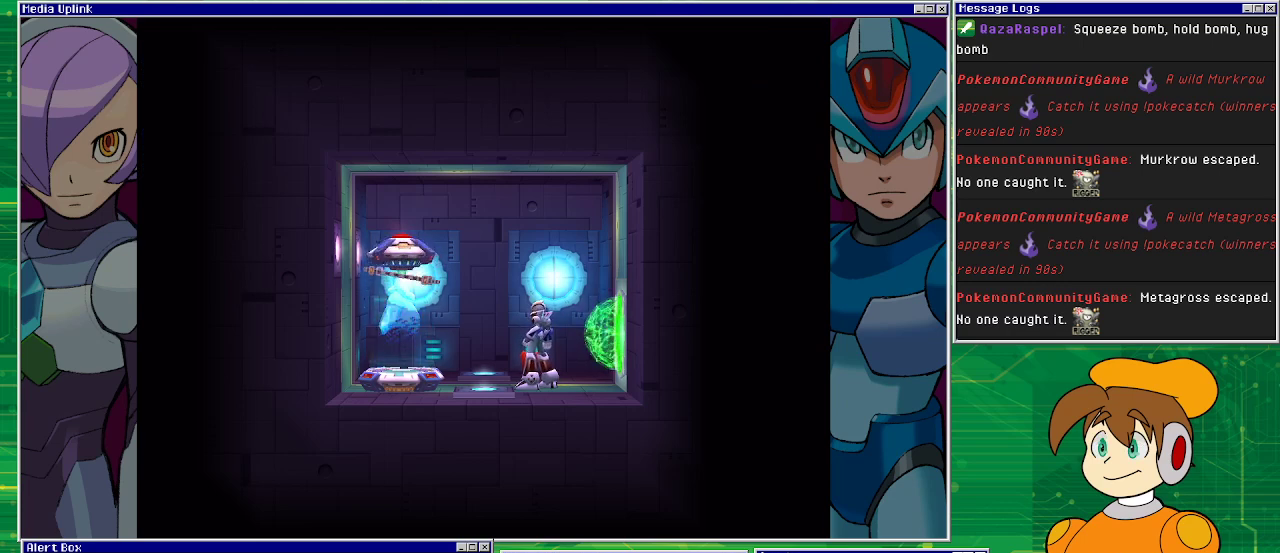
{"buttons": [], "left_stick": "center", "events": [[100, "DPAD_LEFT", "up"]]}
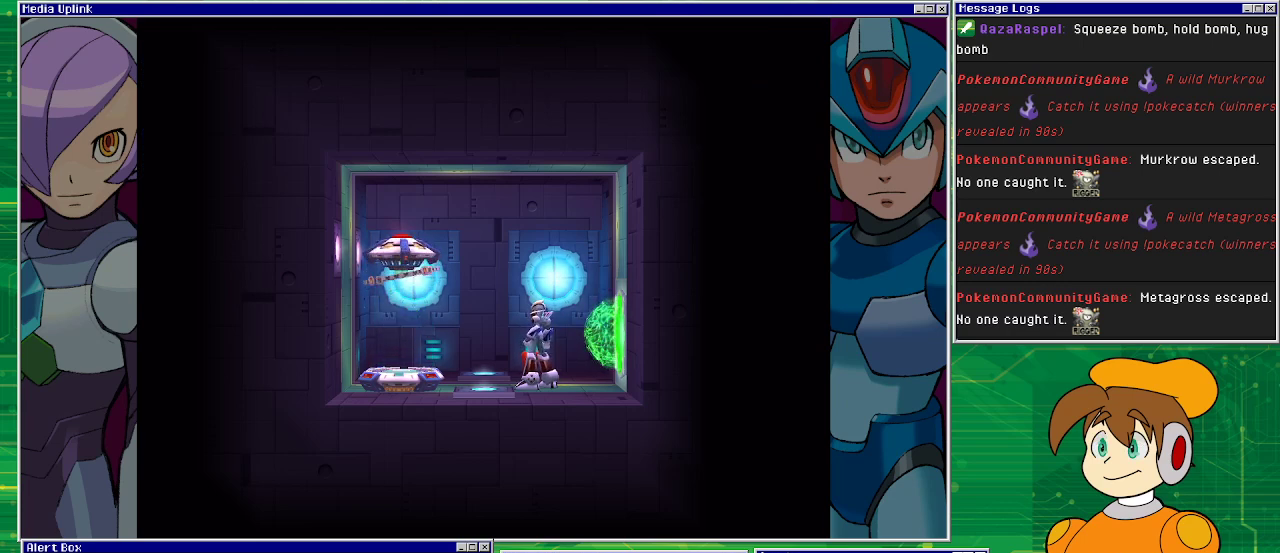
{"buttons": ["DPAD_LEFT"], "left_stick": "center", "events": [[167, "DPAD_LEFT", "down"]]}
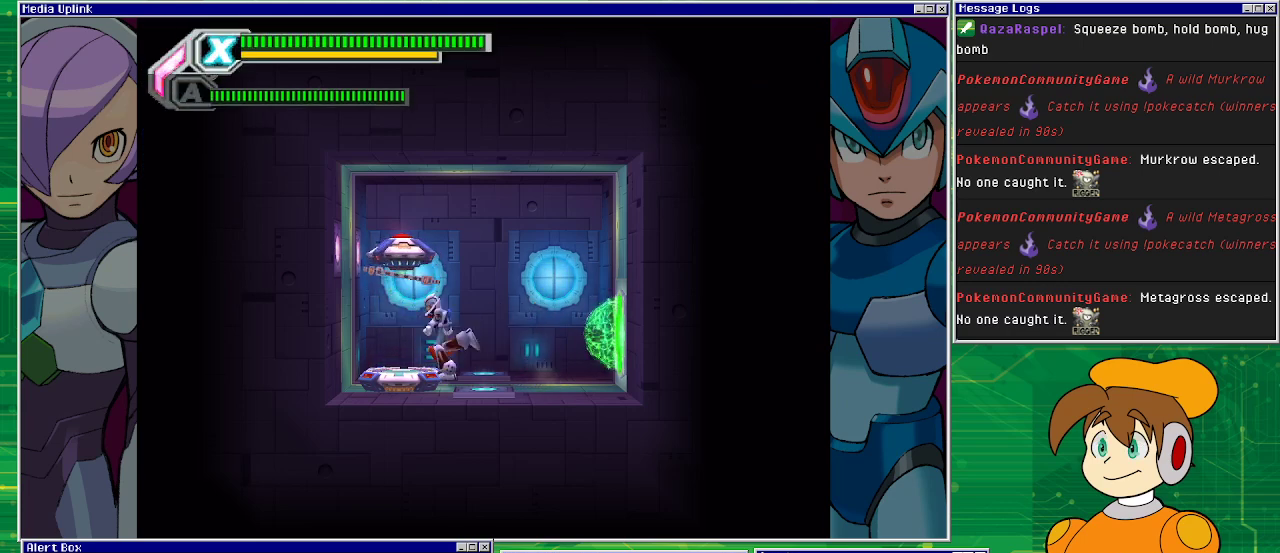
{"buttons": [], "left_stick": "center", "events": [[333, "DPAD_LEFT", "up"]]}